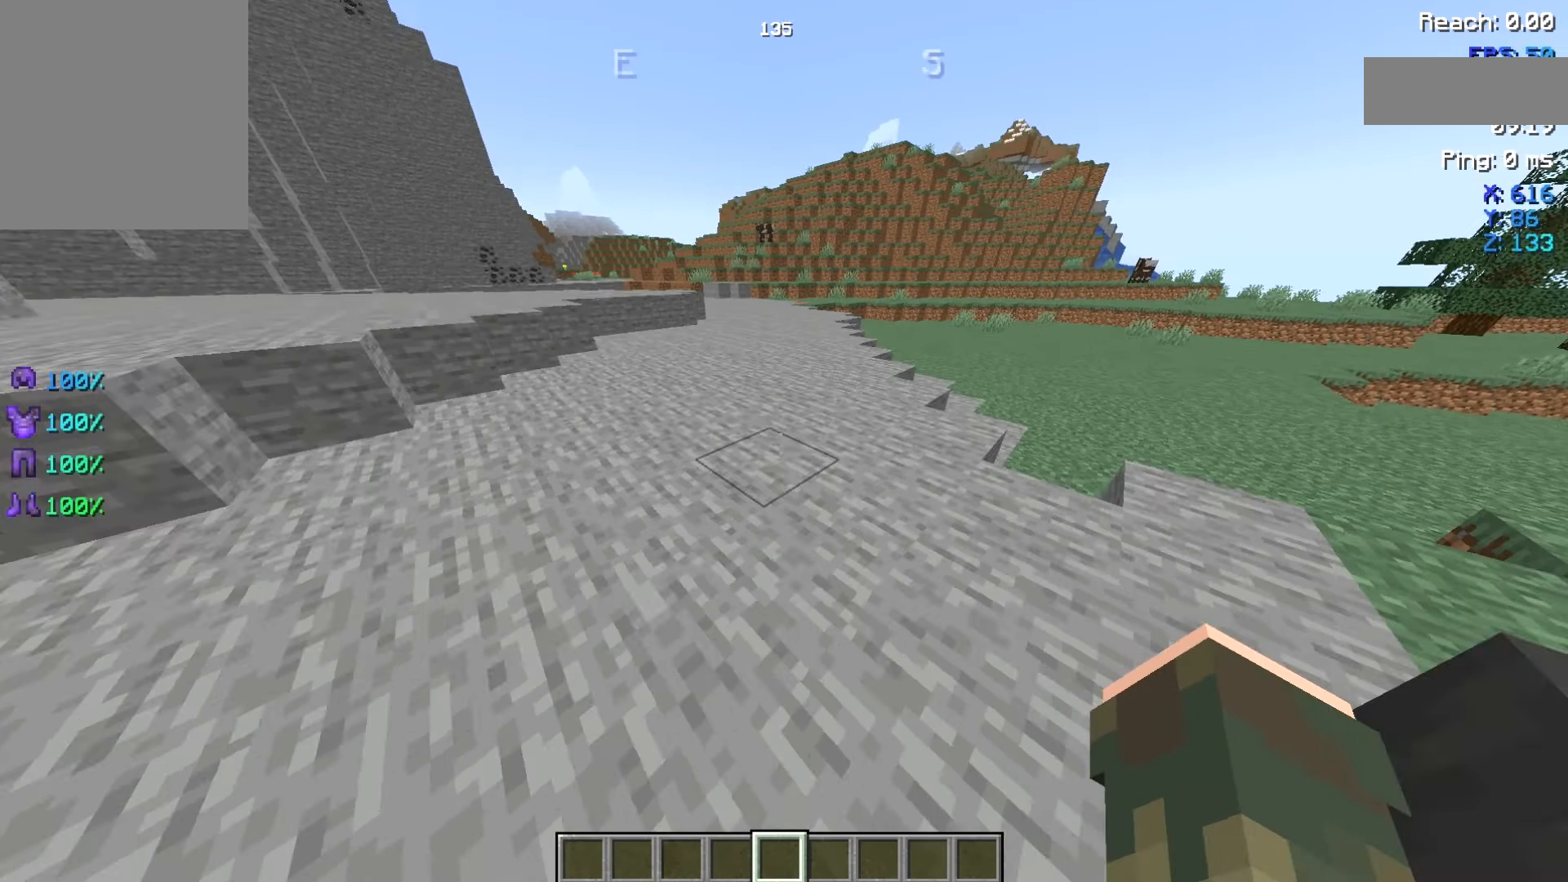
Gameplay with keyboard; each line is a JSON object with the keys held at the frame after it. "events" lists presses ("down") and releases ("up") of "a", "d", "s", "space" and "w" between this image and that frame as [ms after this image, input, new state], when the widget could be followed in between. No other keys are recorded. Mouse input is not recorded.
{"keys": ["w"], "events": [[250, "w", "down"], [357, "w", "up"], [429, "w", "down"]]}
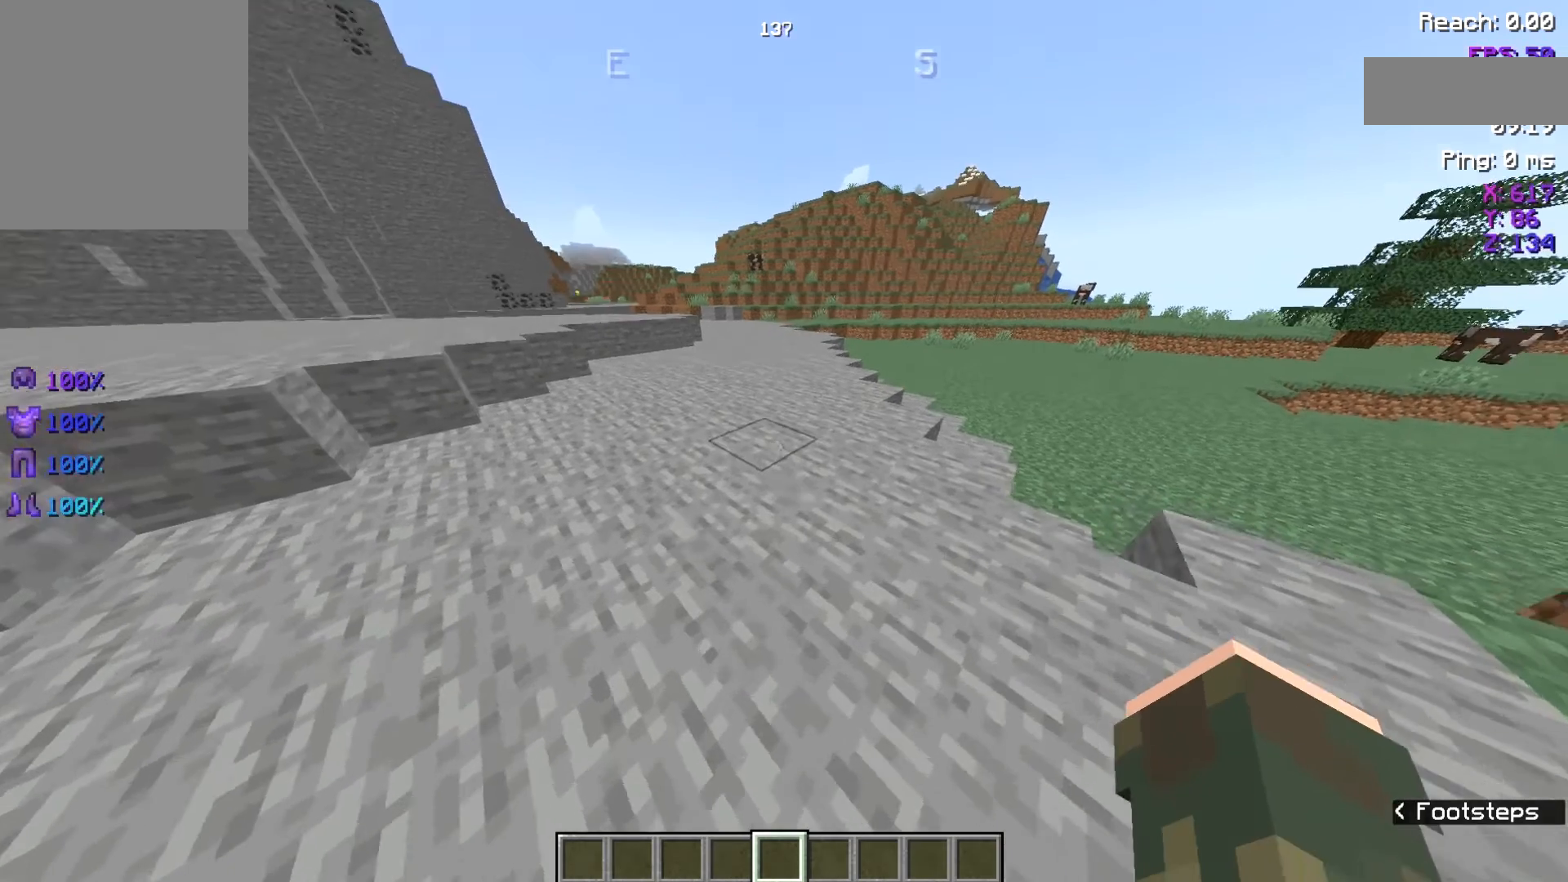
{"keys": [], "events": [[393, "w", "up"]]}
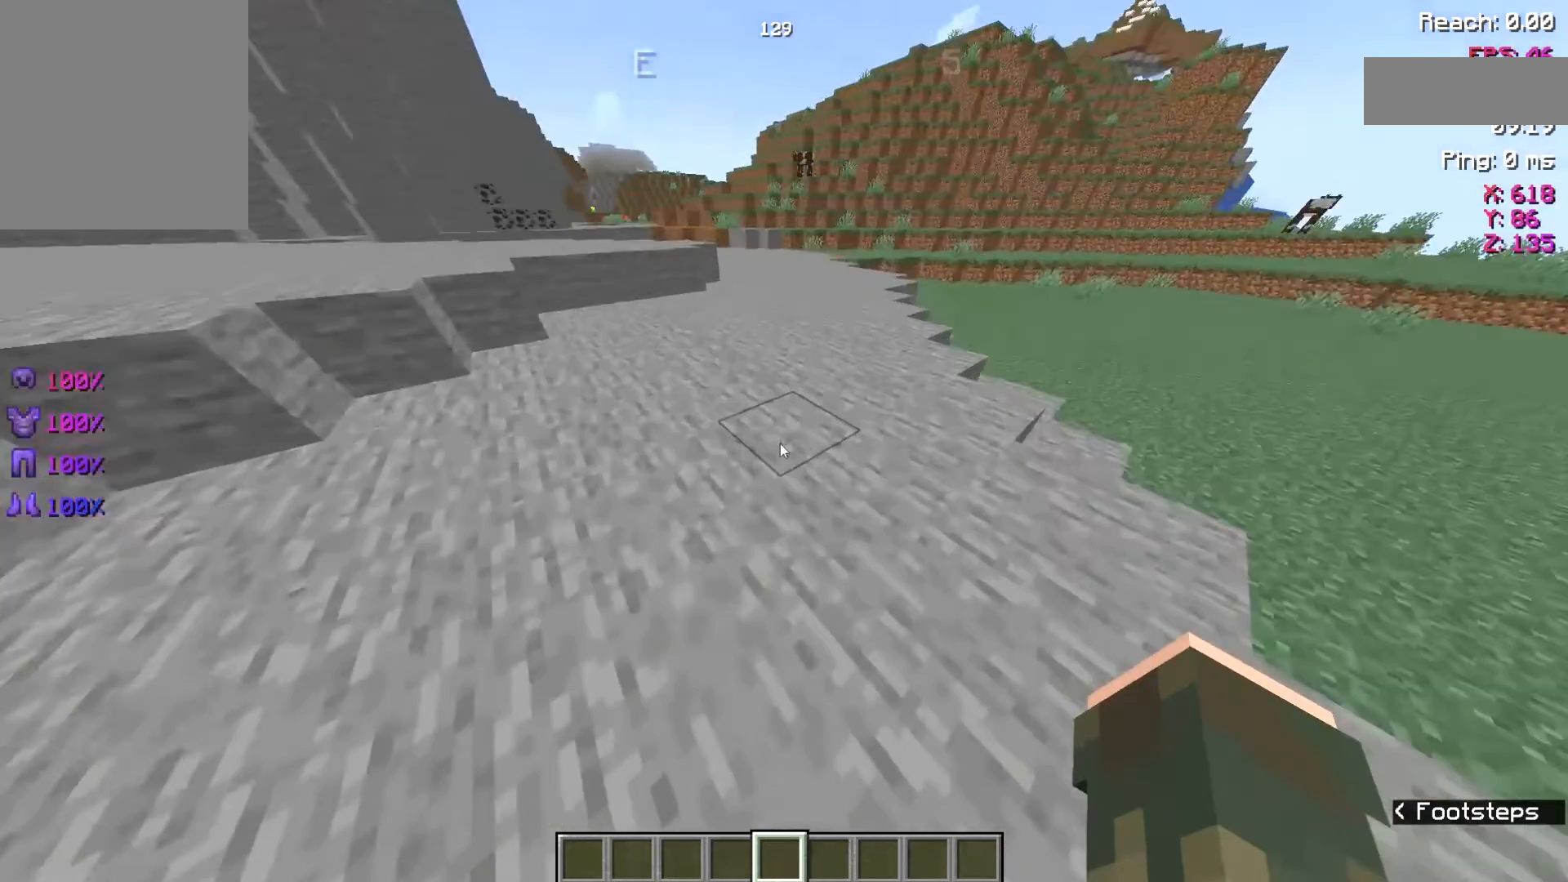
{"keys": [], "events": []}
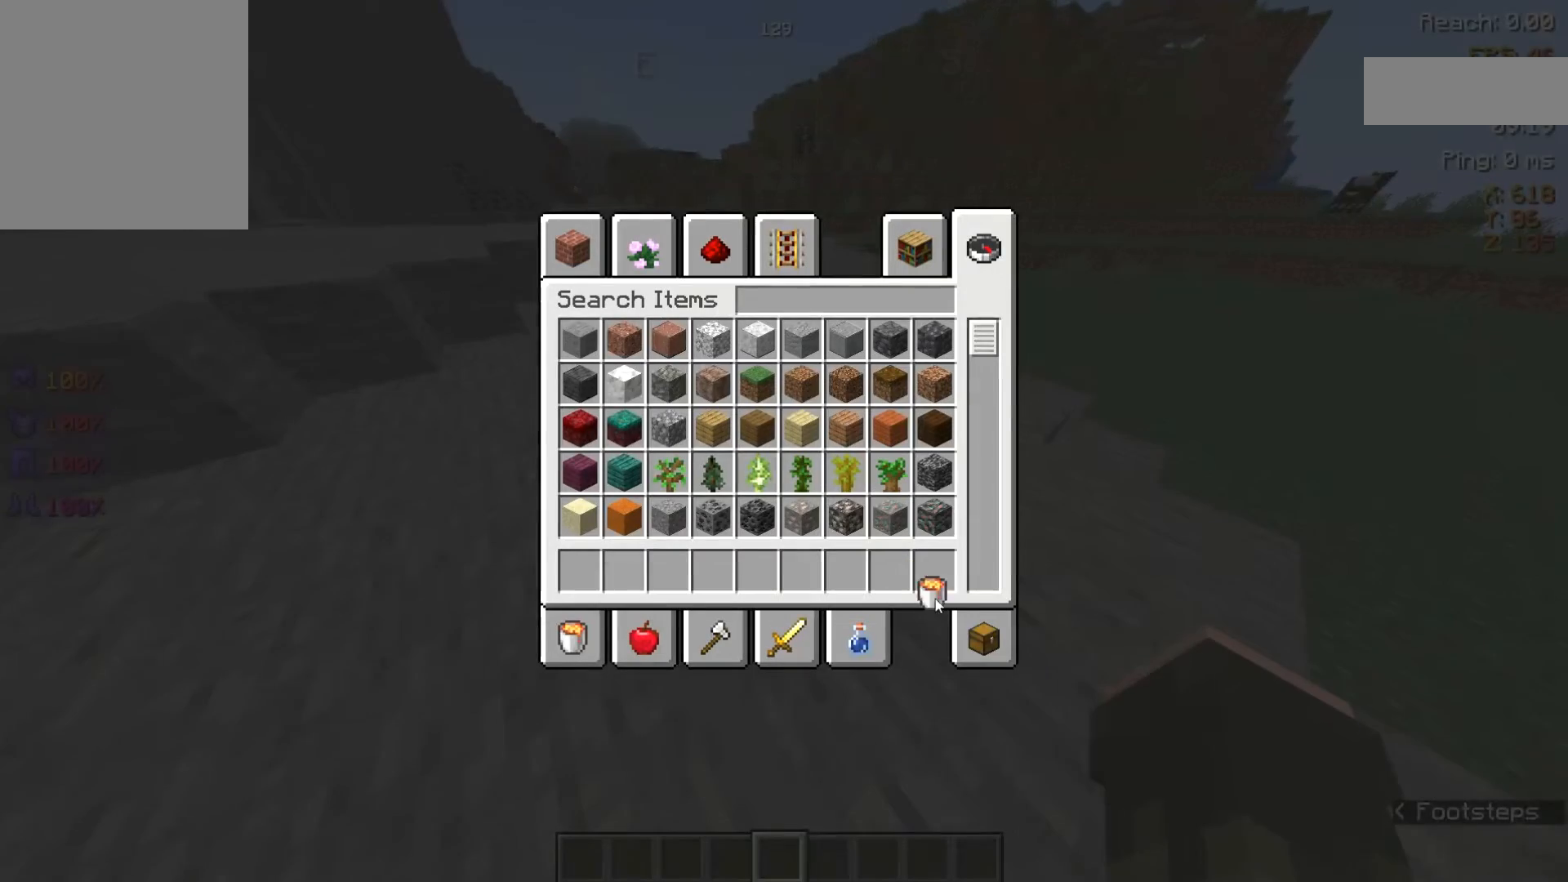
{"keys": [], "events": []}
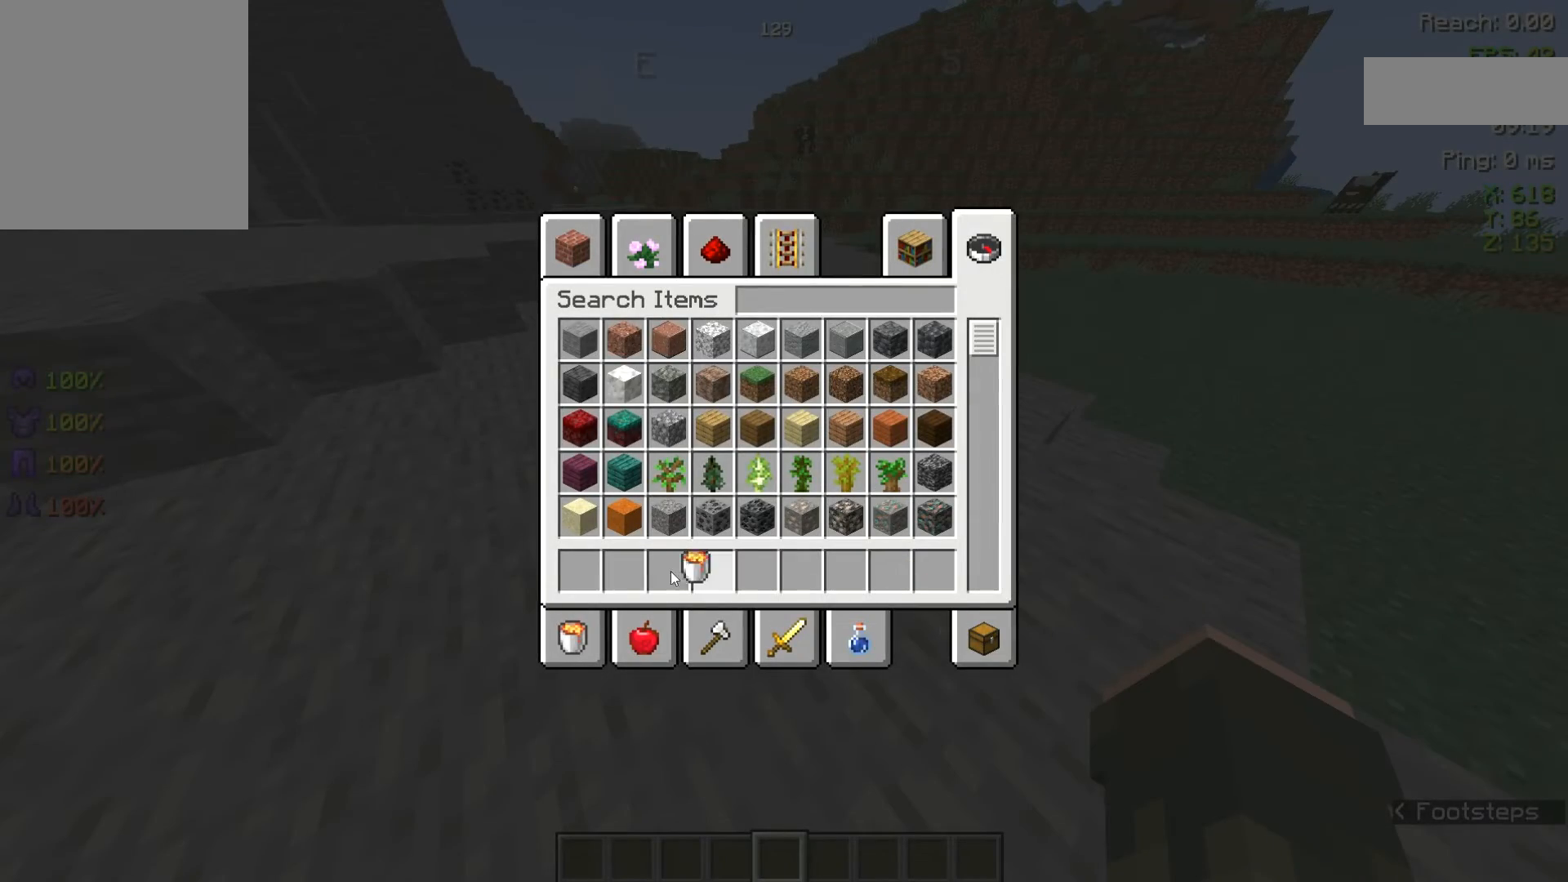
{"keys": [], "events": []}
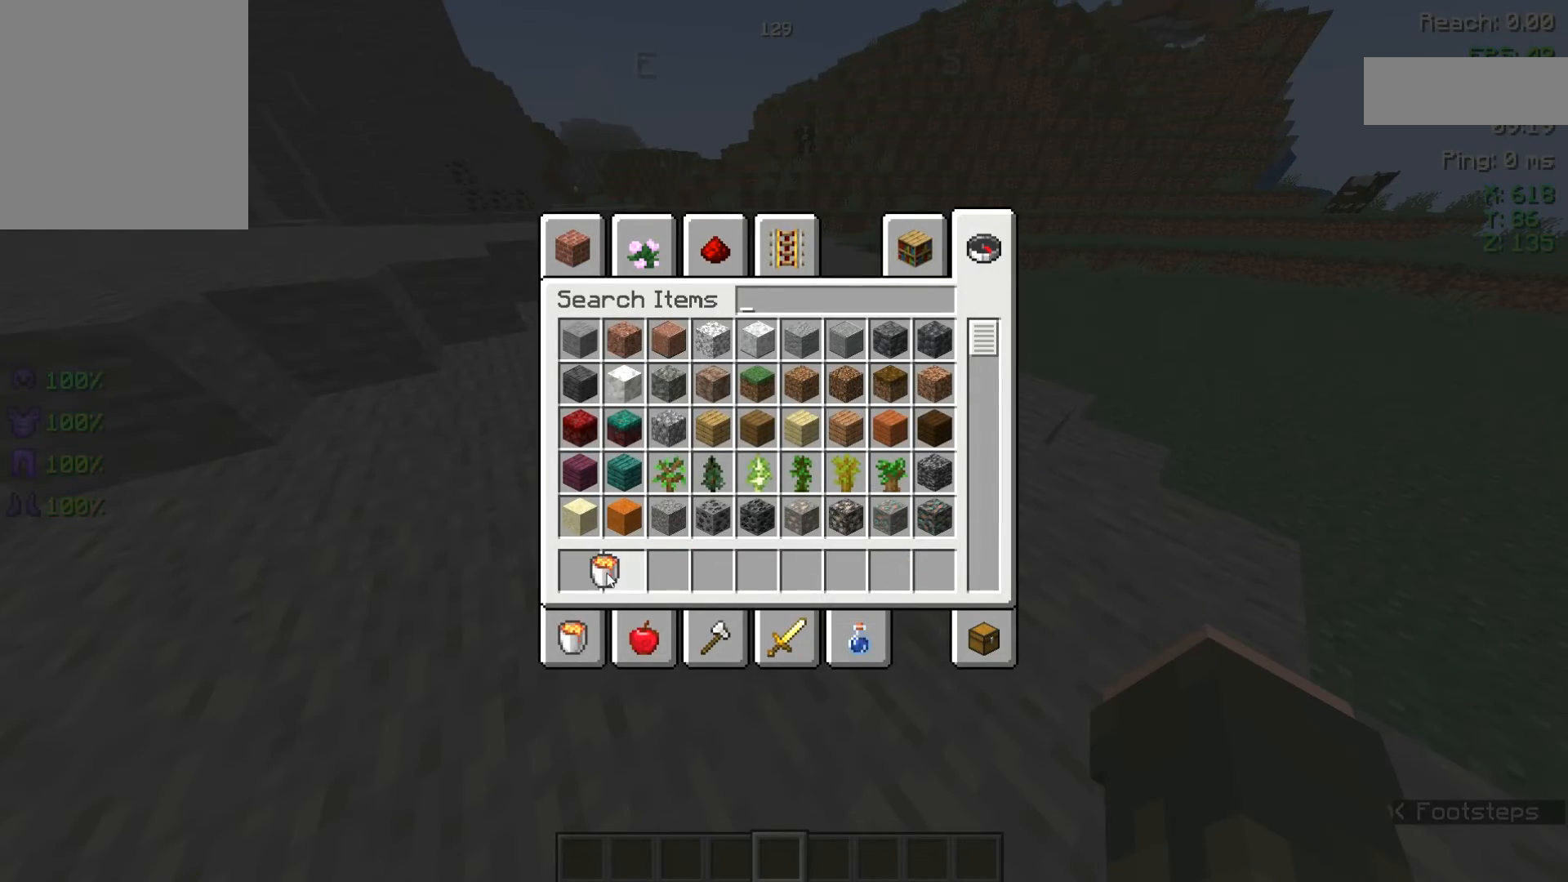
{"keys": [], "events": []}
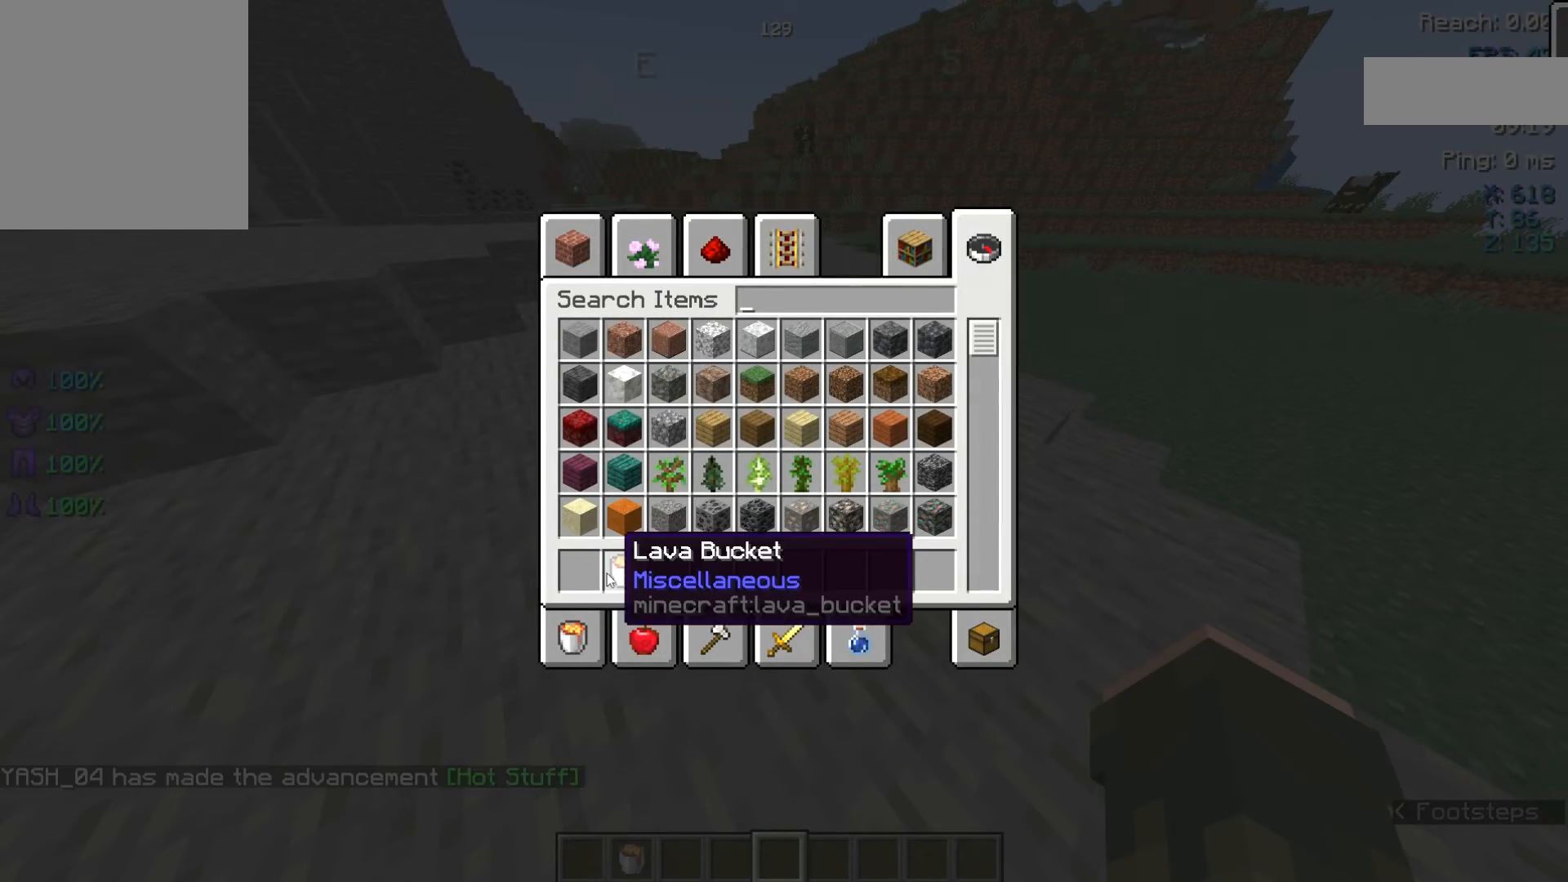
{"keys": [], "events": []}
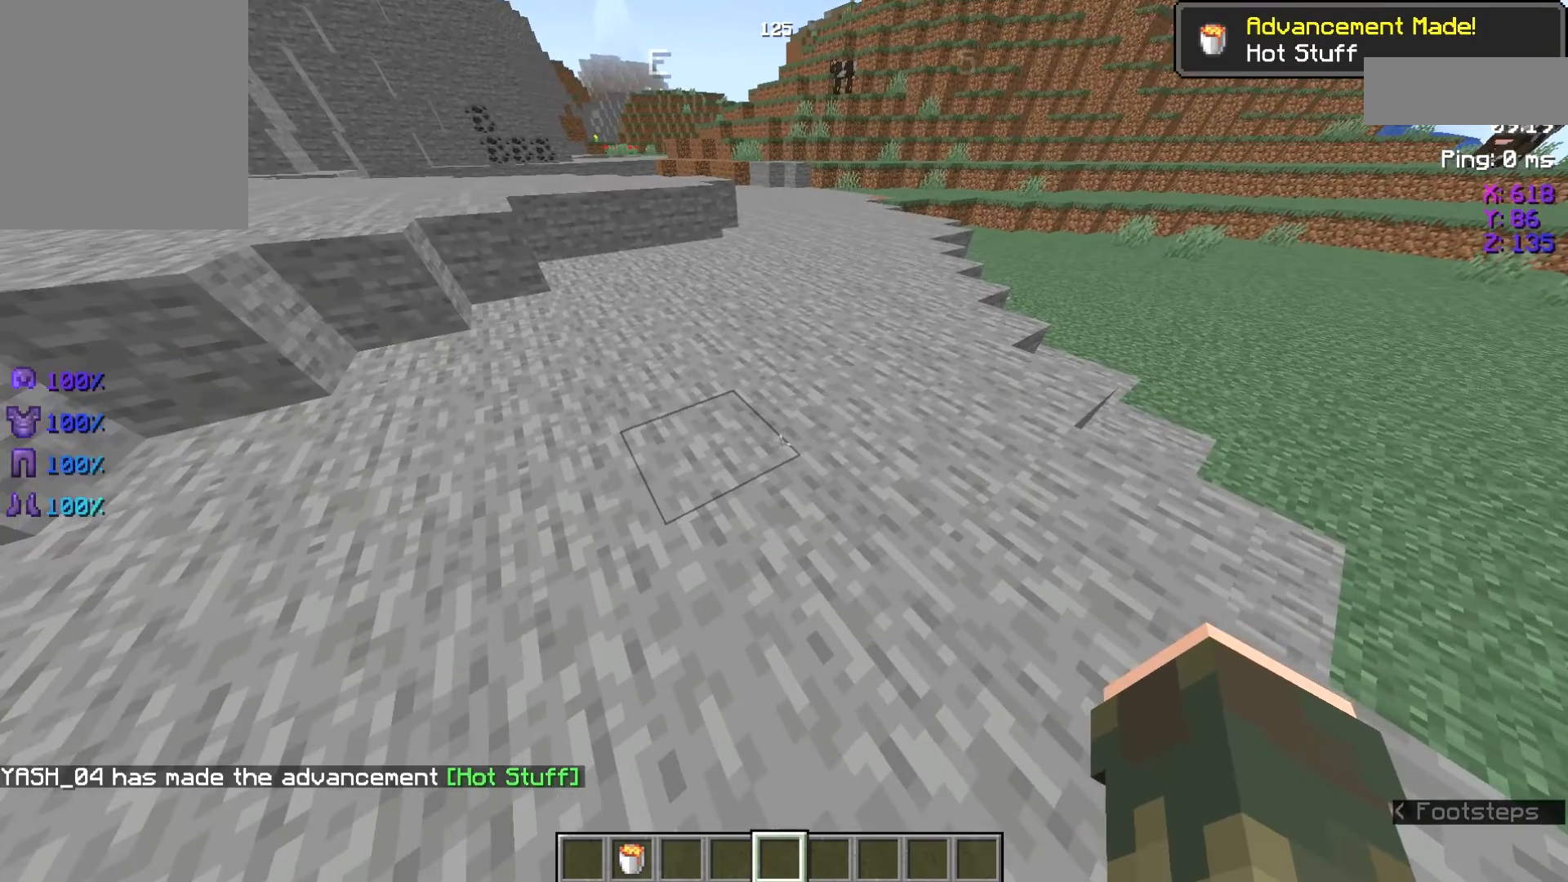
{"keys": [], "events": [[107, "w", "down"], [500, "w", "up"]]}
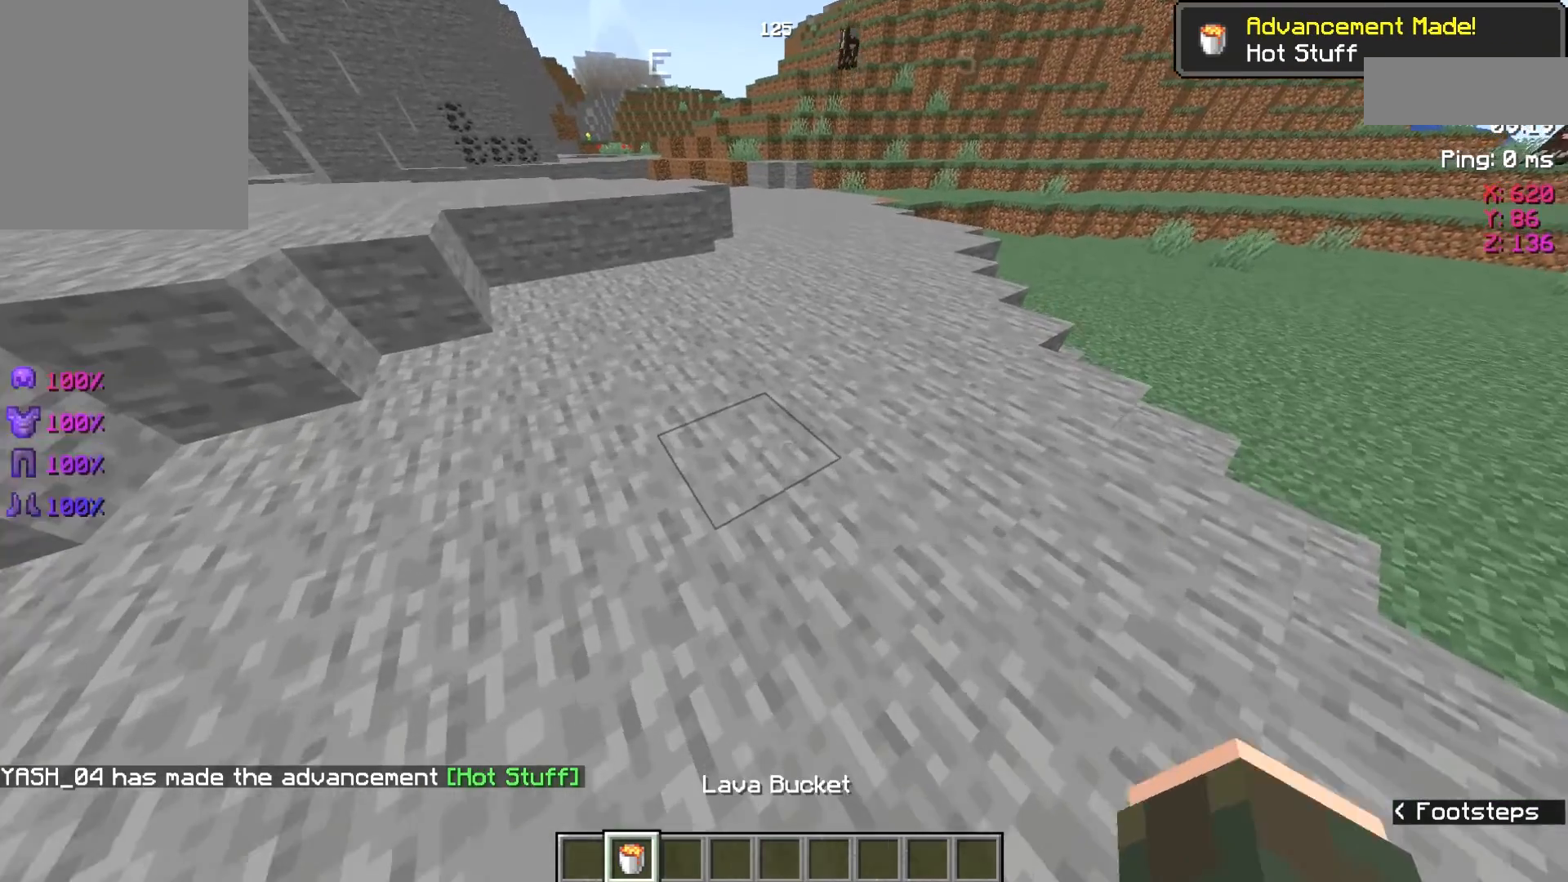
{"keys": [], "events": []}
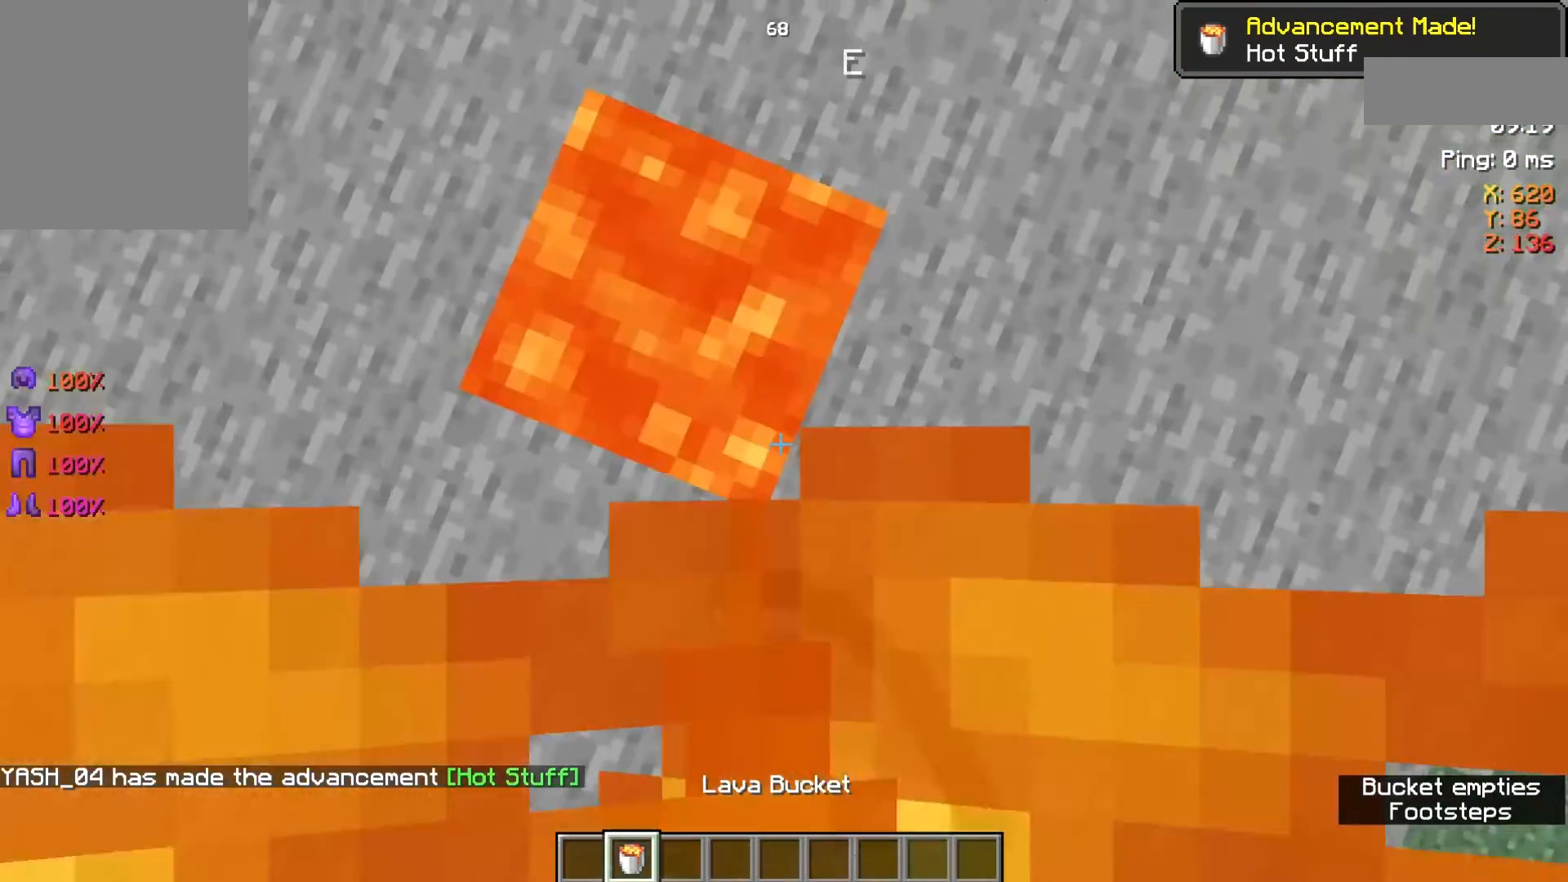
{"keys": ["w"], "events": [[321, "w", "down"]]}
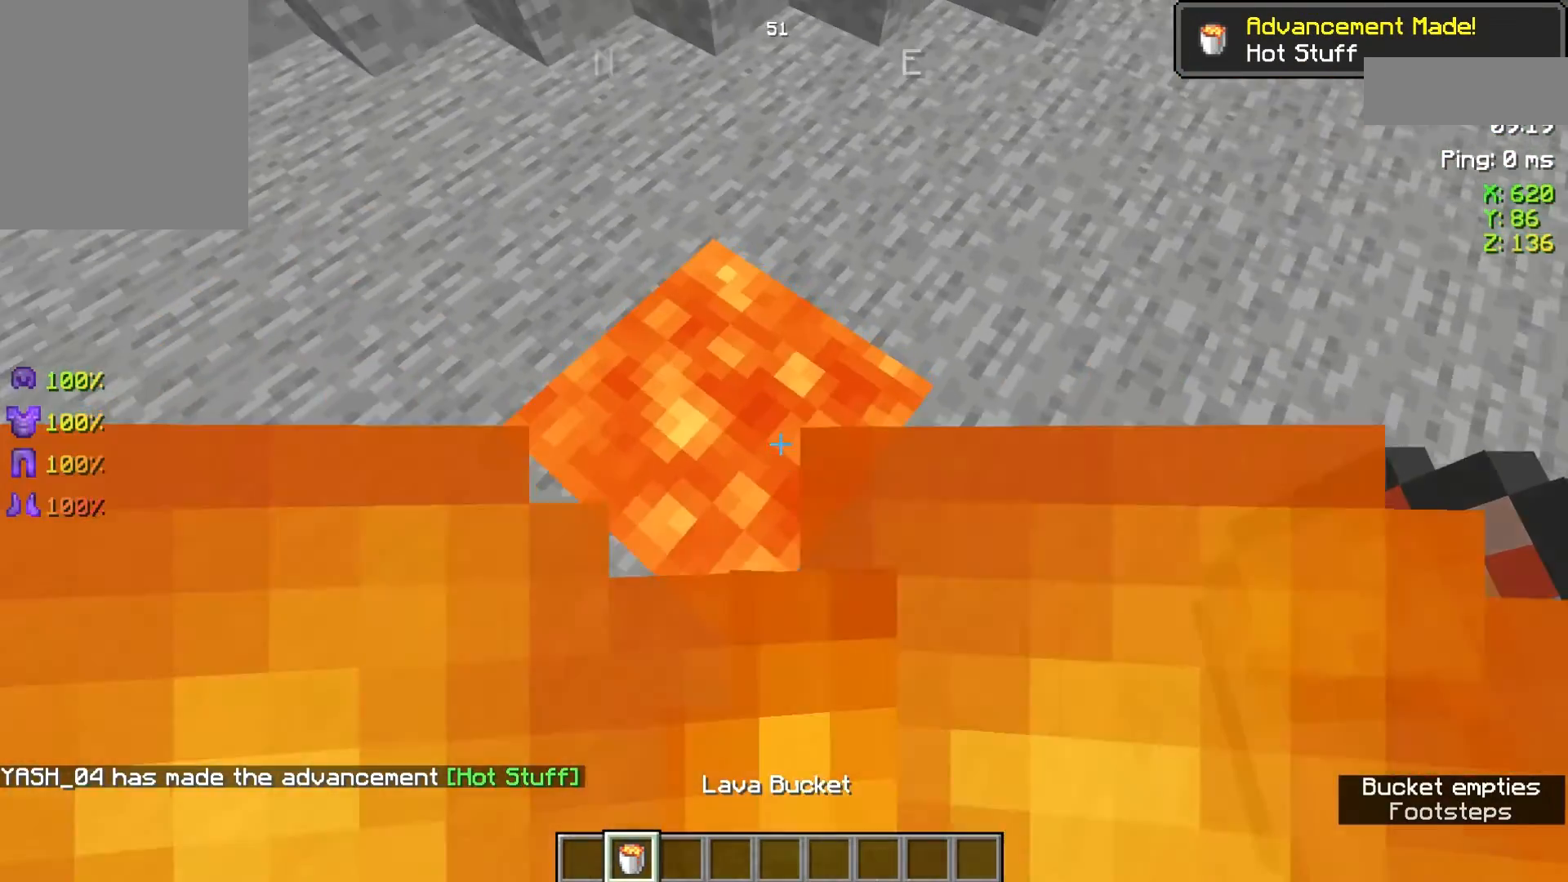
{"keys": ["w"], "events": [[71, "w", "up"], [286, "w", "down"]]}
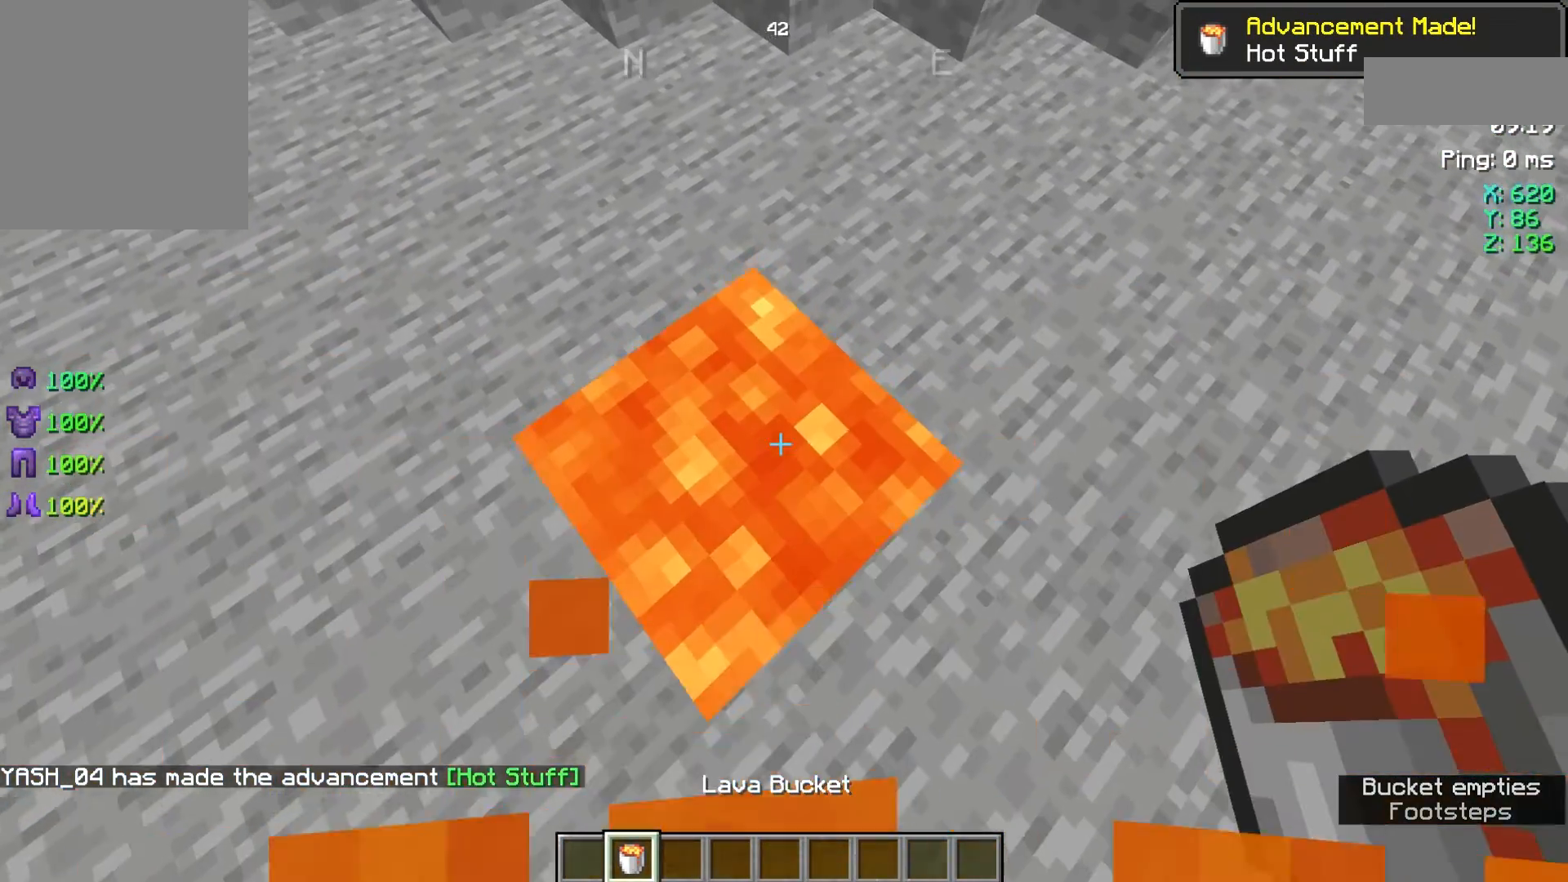
{"keys": [], "events": [[36, "w", "up"]]}
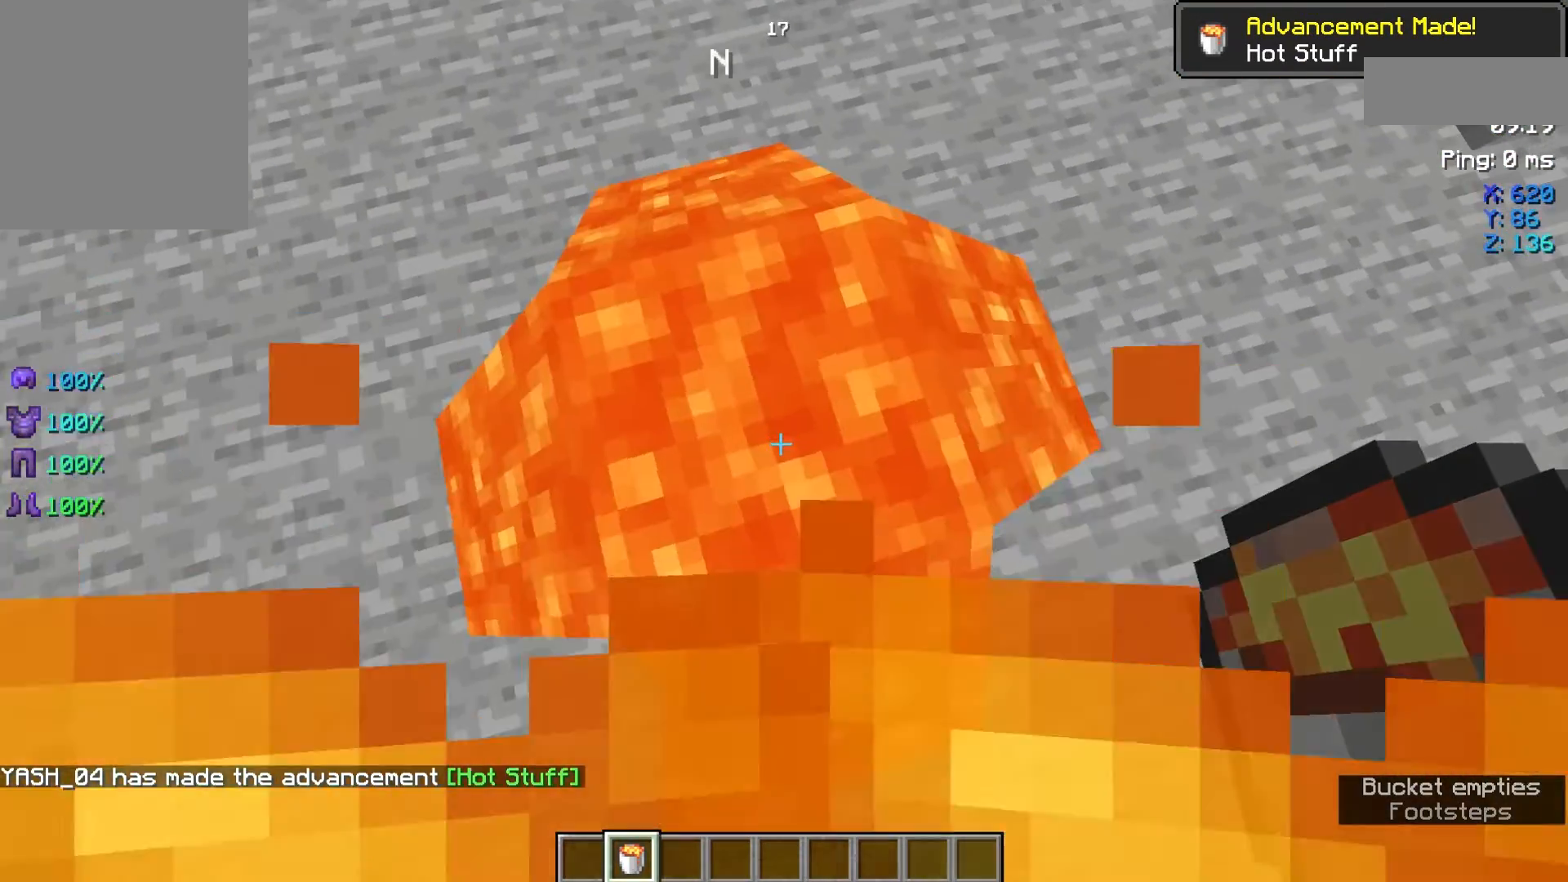
{"keys": ["s"], "events": [[357, "s", "down"]]}
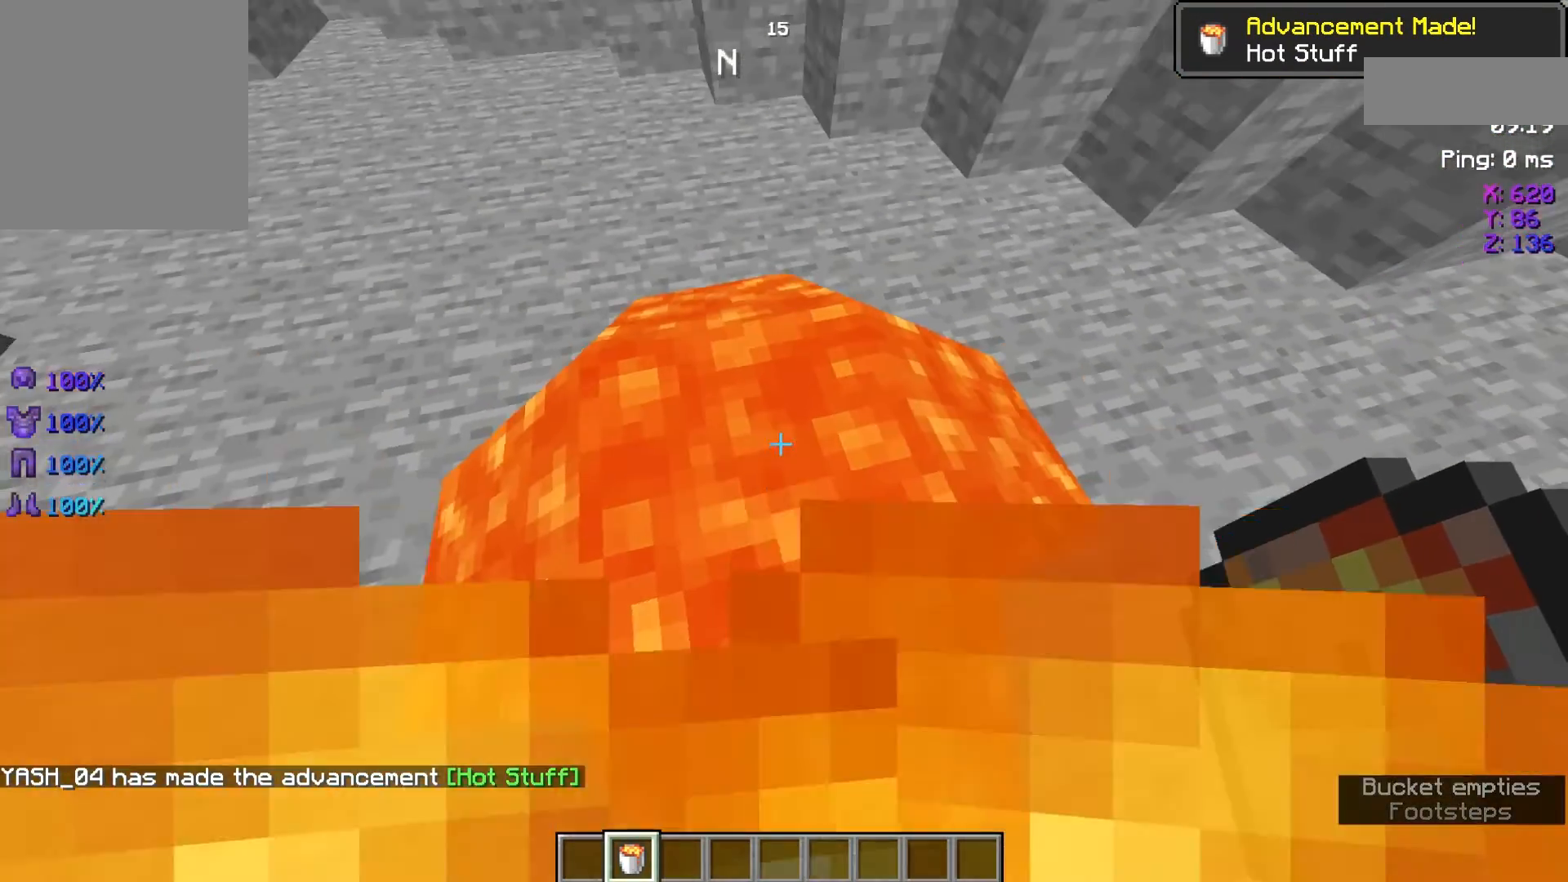
{"keys": ["s"], "events": []}
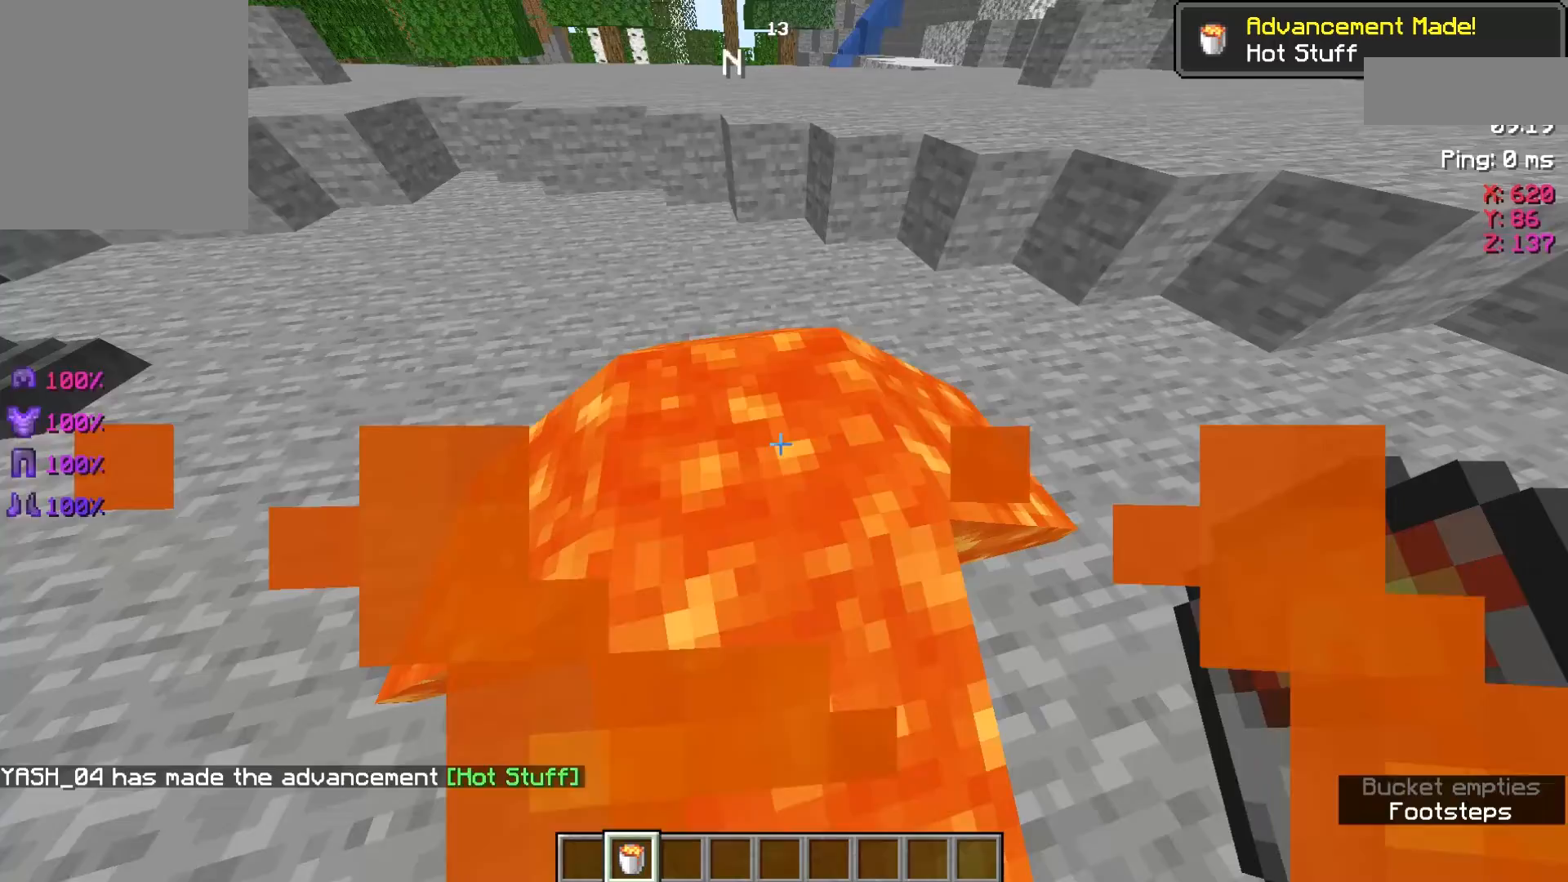
{"keys": ["a"], "events": [[179, "a", "down"], [250, "s", "up"]]}
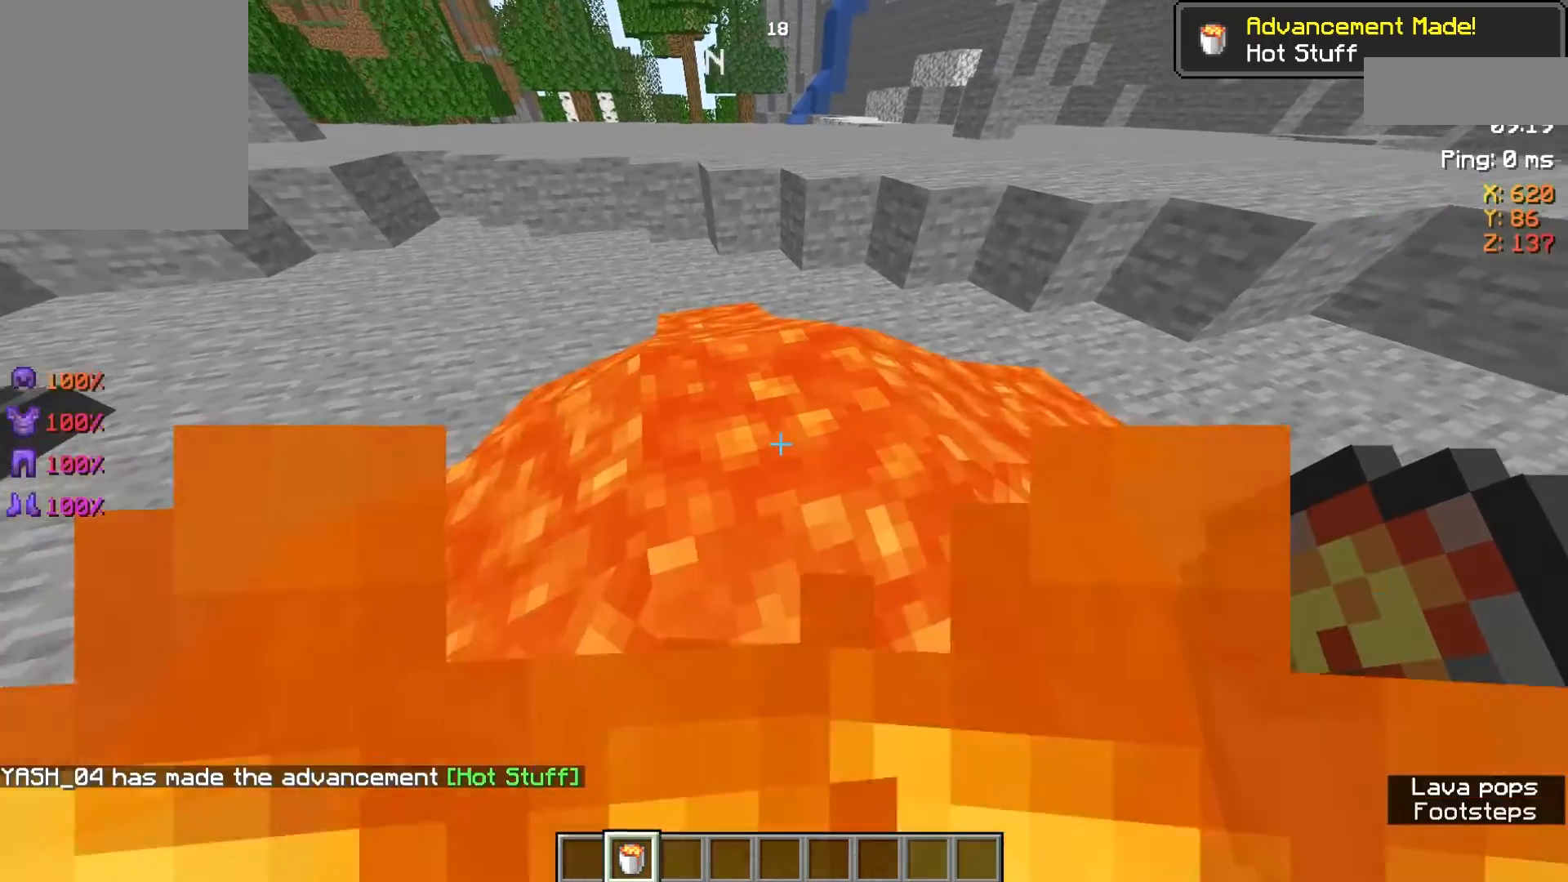
{"keys": ["a", "s"], "events": [[36, "w", "down"], [250, "w", "up"], [429, "s", "down"]]}
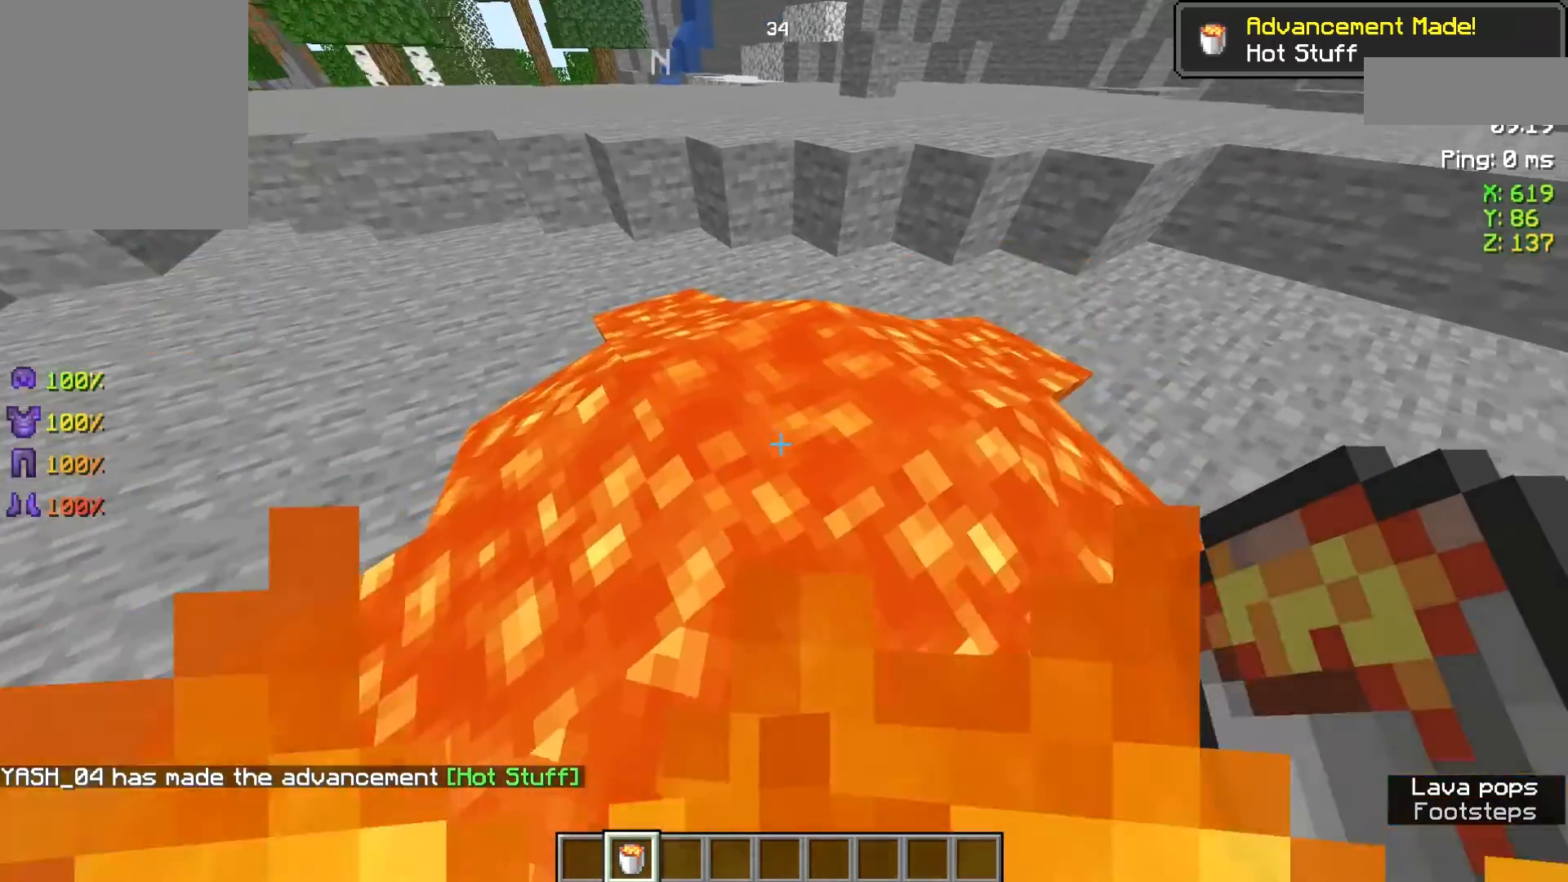
{"keys": ["w"], "events": [[71, "a", "up"], [357, "s", "up"], [500, "w", "down"]]}
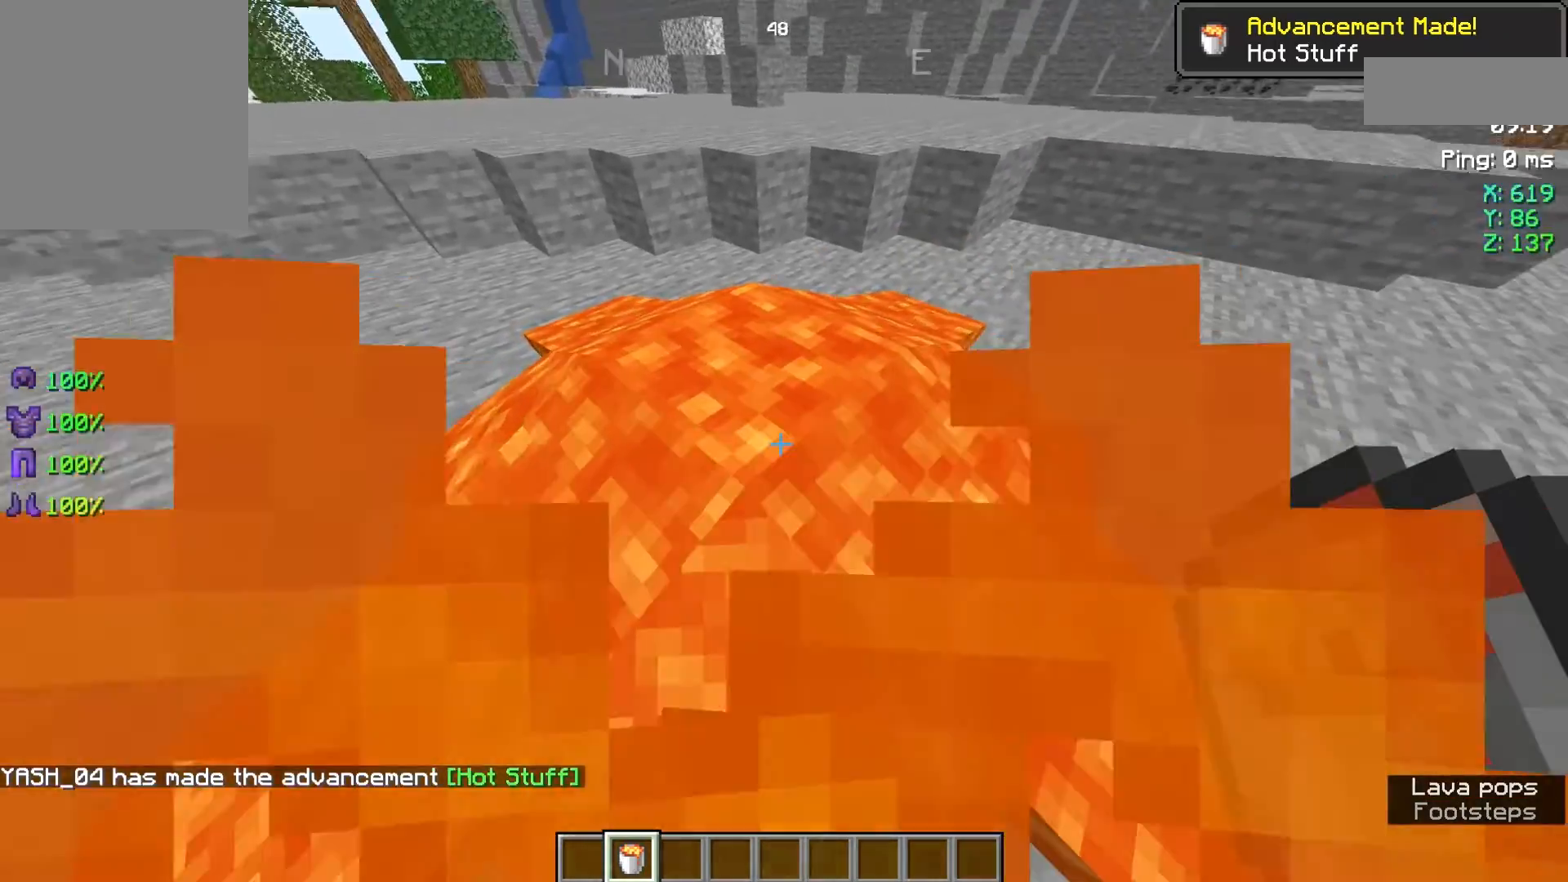
{"keys": ["w"], "events": [[143, "space", "down"], [464, "space", "up"]]}
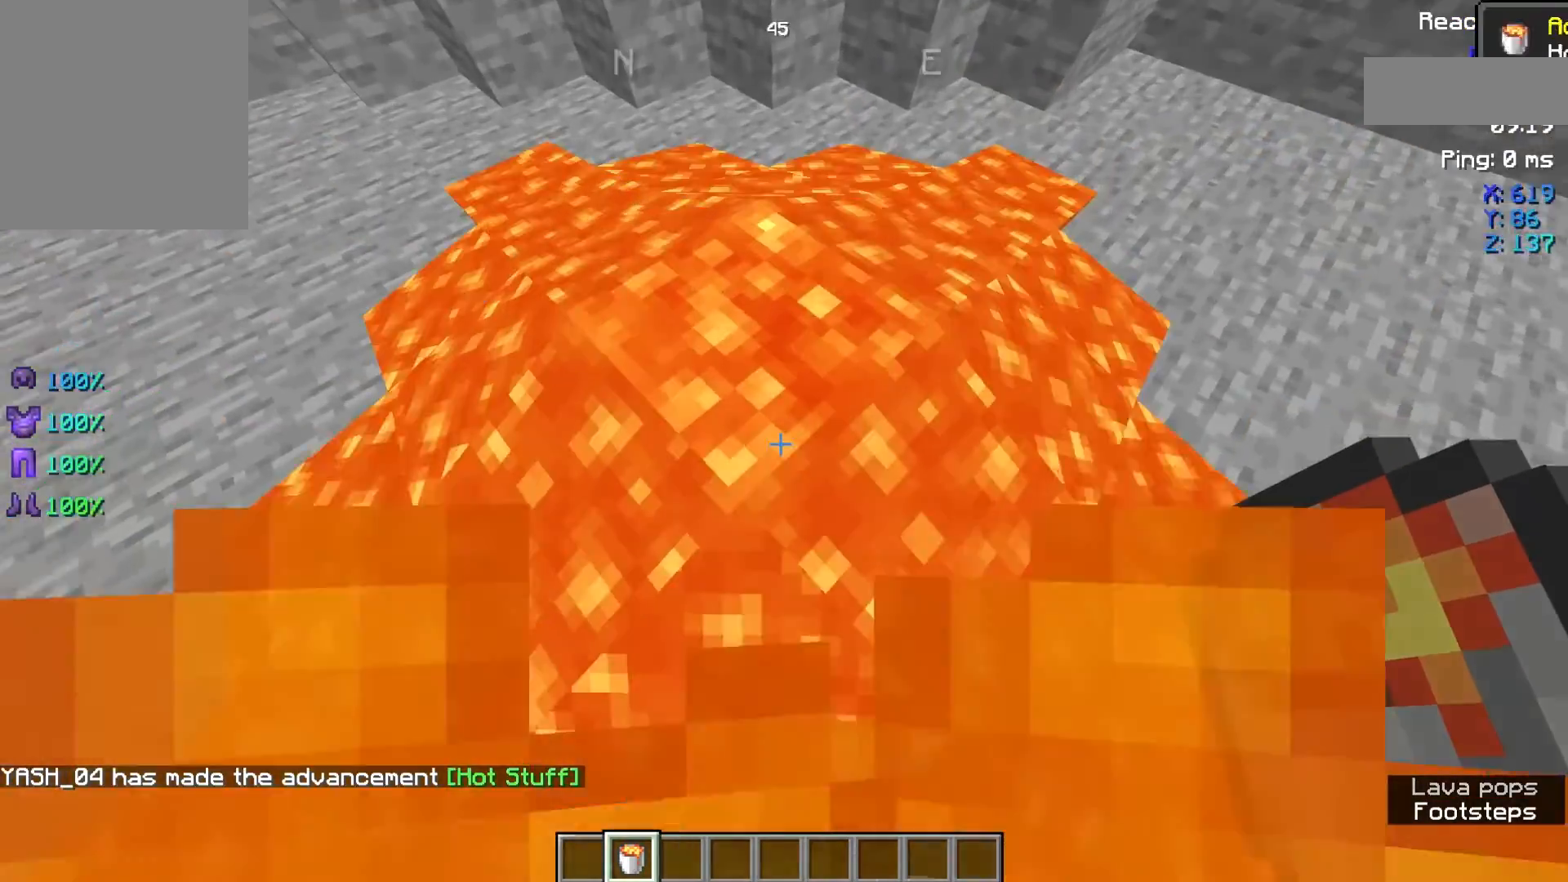
{"keys": ["w"], "events": []}
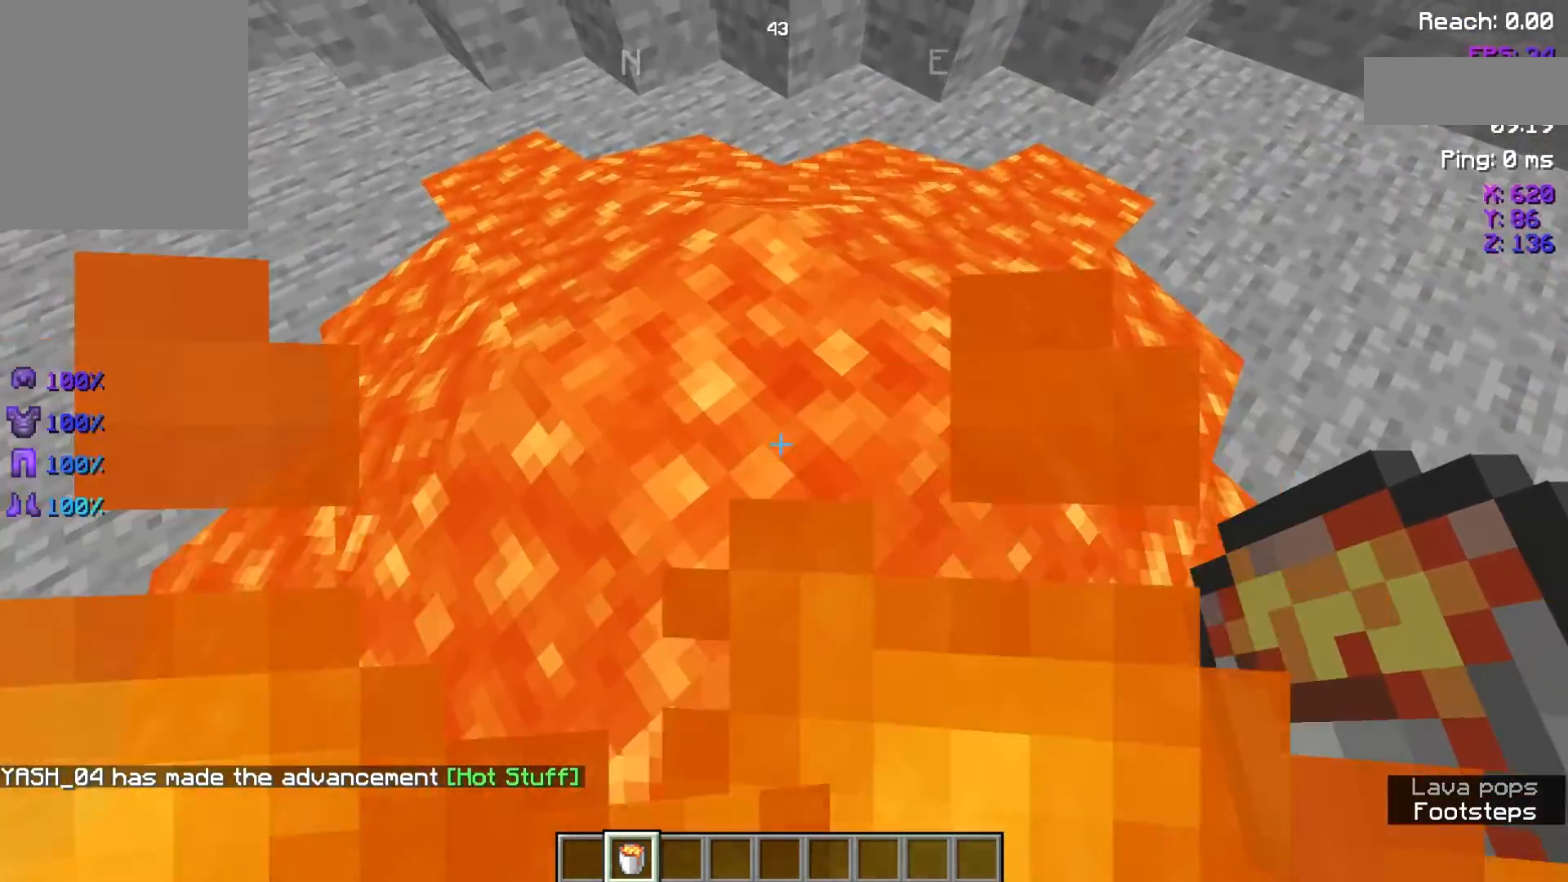
{"keys": ["s"], "events": [[179, "w", "up"], [393, "s", "down"]]}
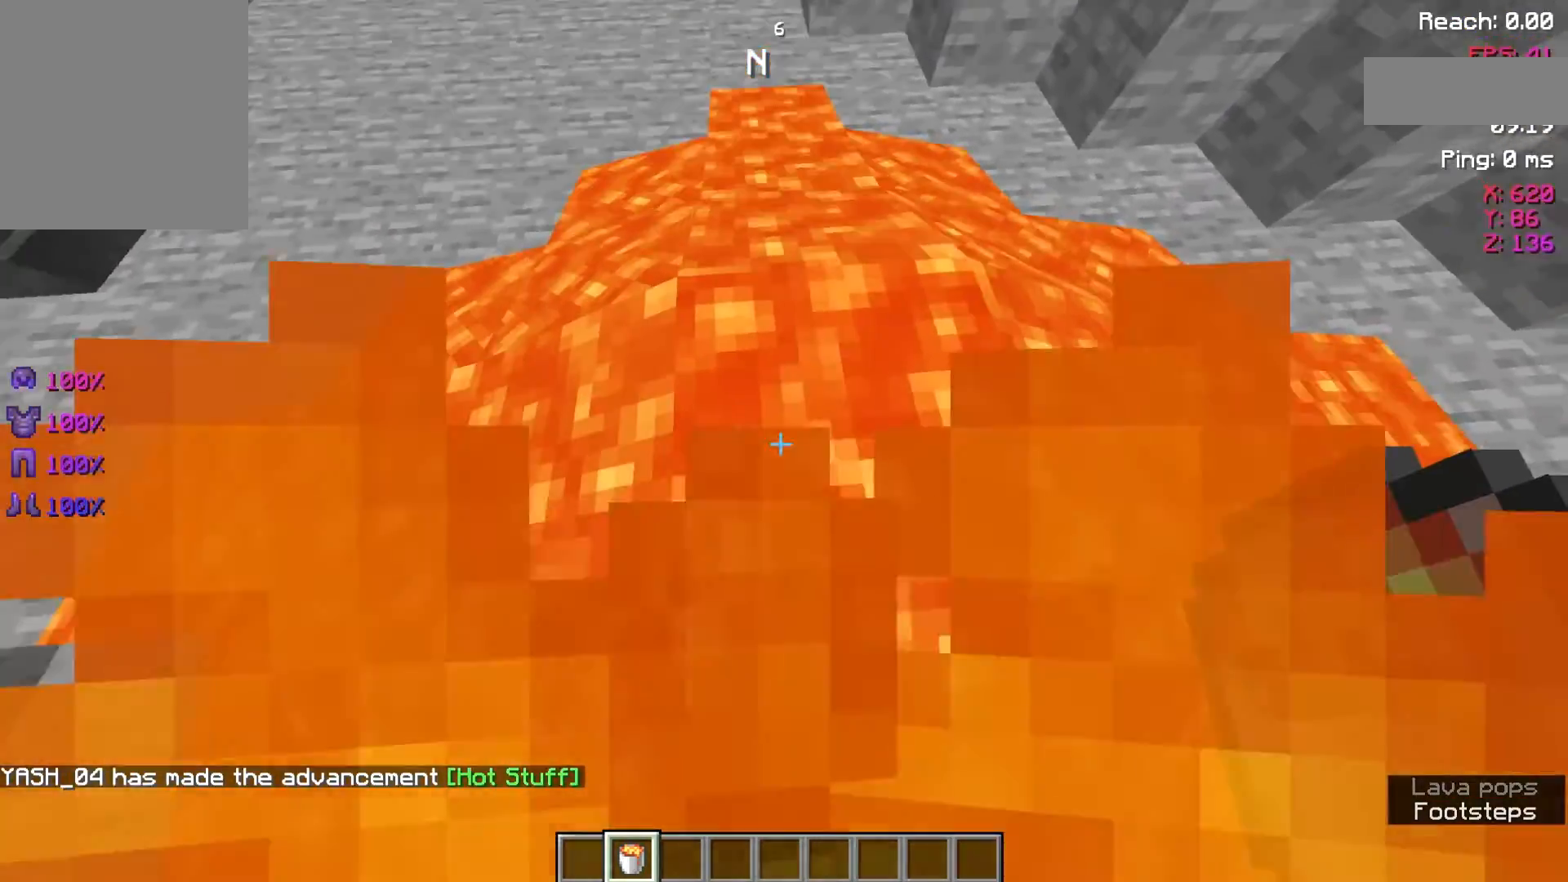
{"keys": ["a", "s"], "events": [[464, "a", "down"]]}
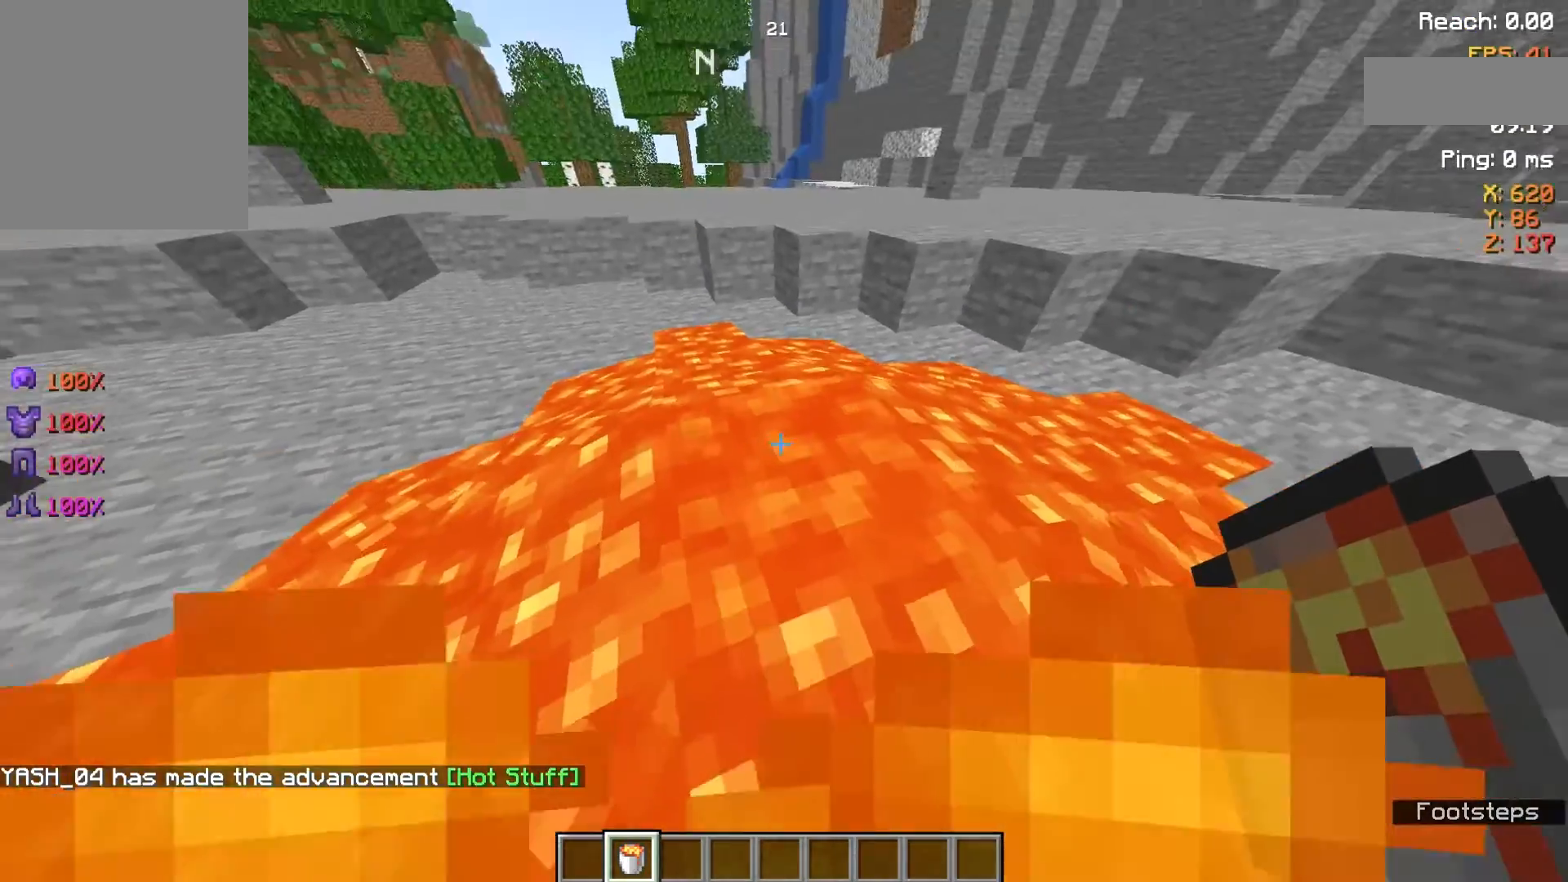
{"keys": ["a", "w"], "events": [[179, "s", "up"], [357, "w", "down"]]}
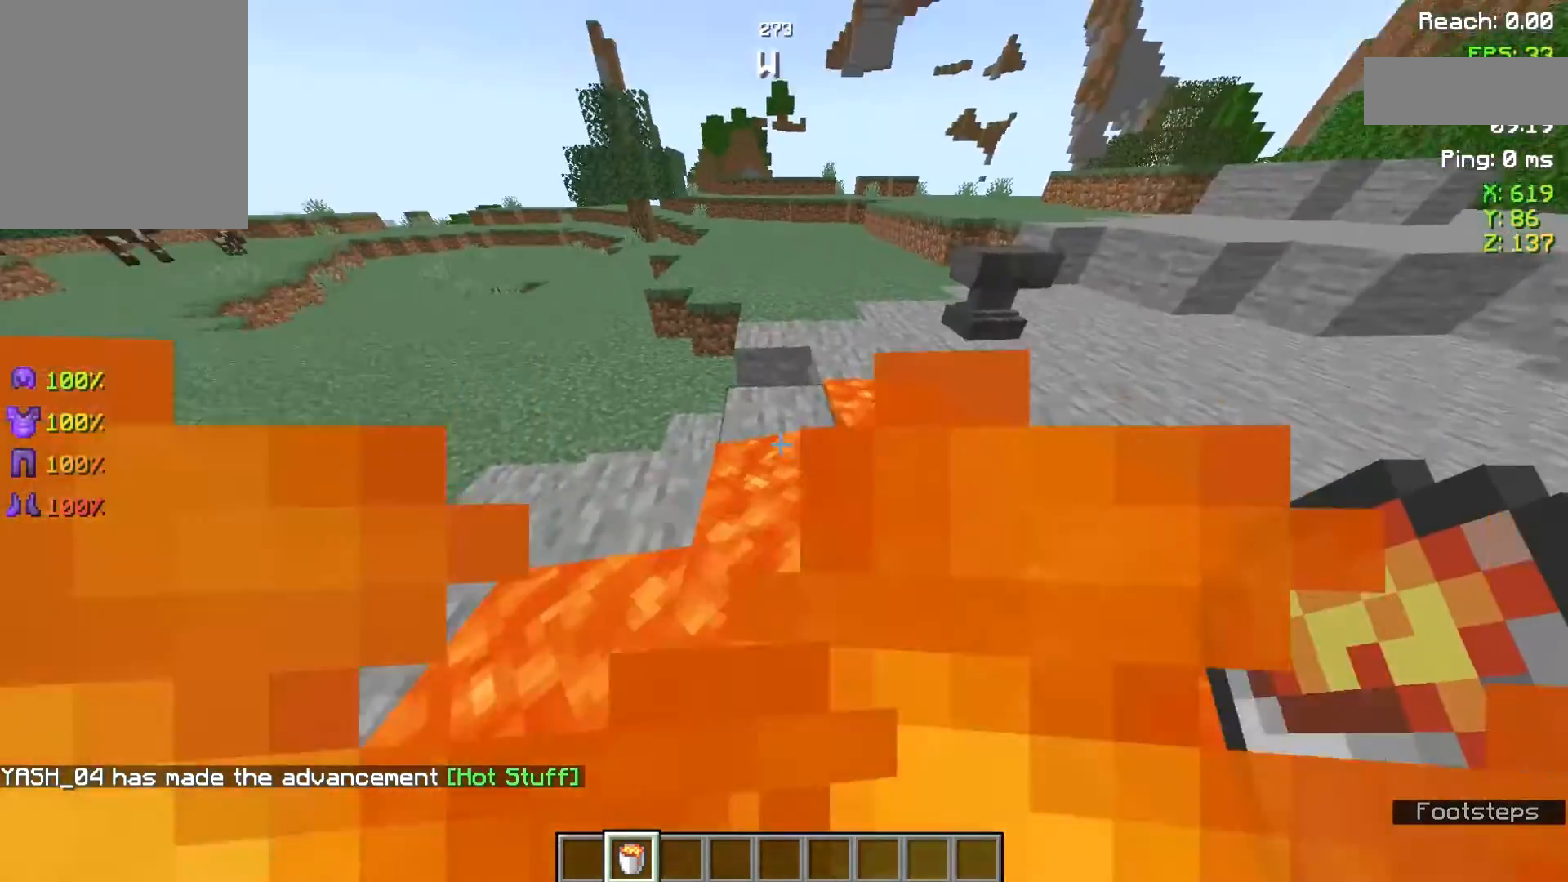
{"keys": ["a", "w"], "events": []}
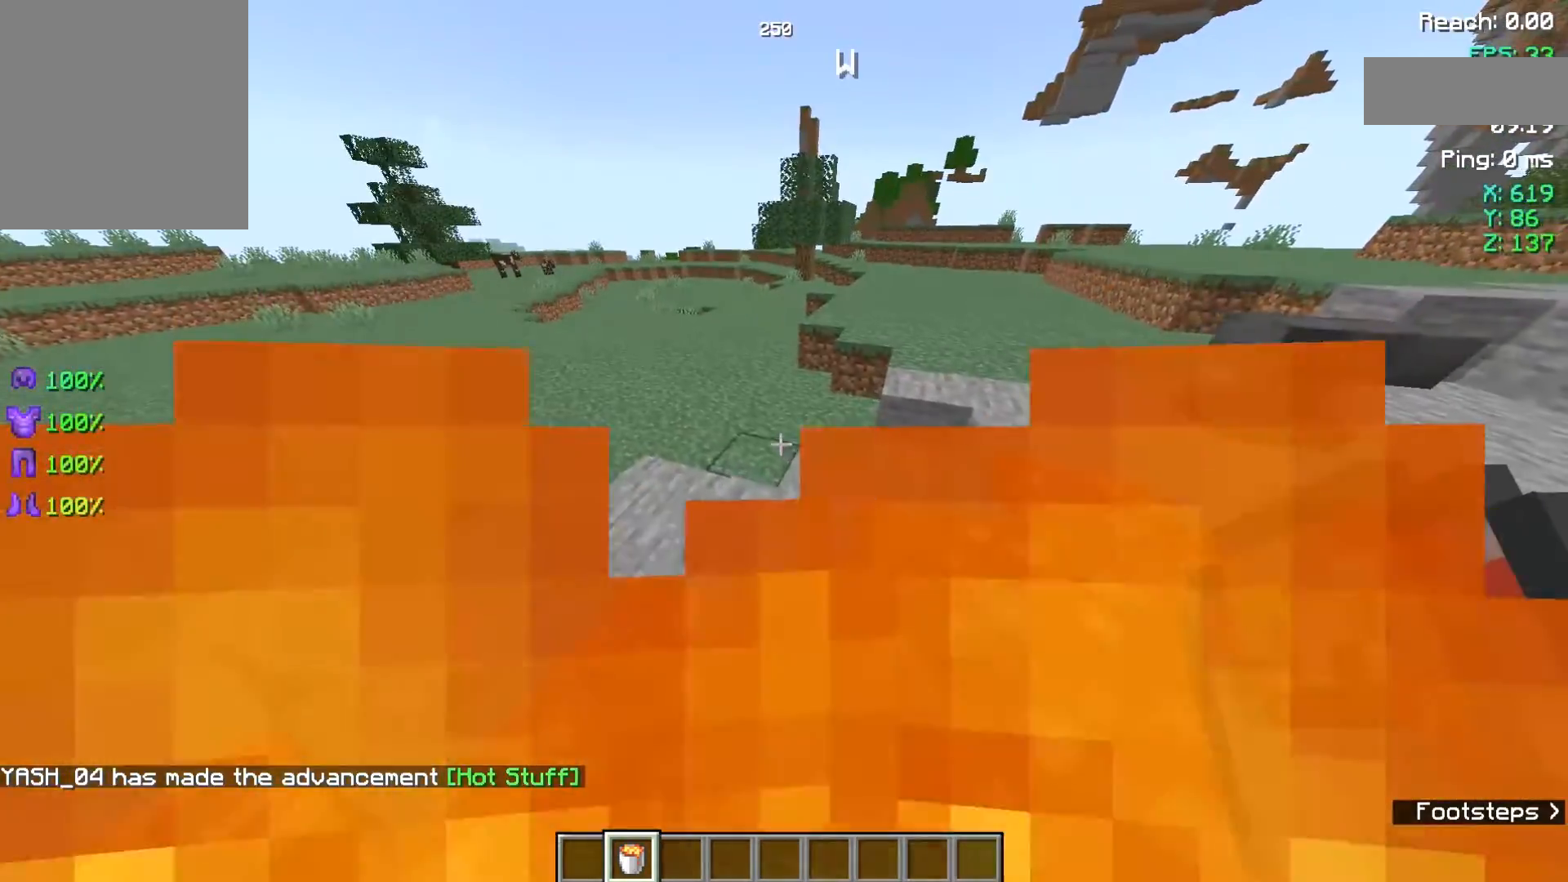
{"keys": ["a", "w"], "events": []}